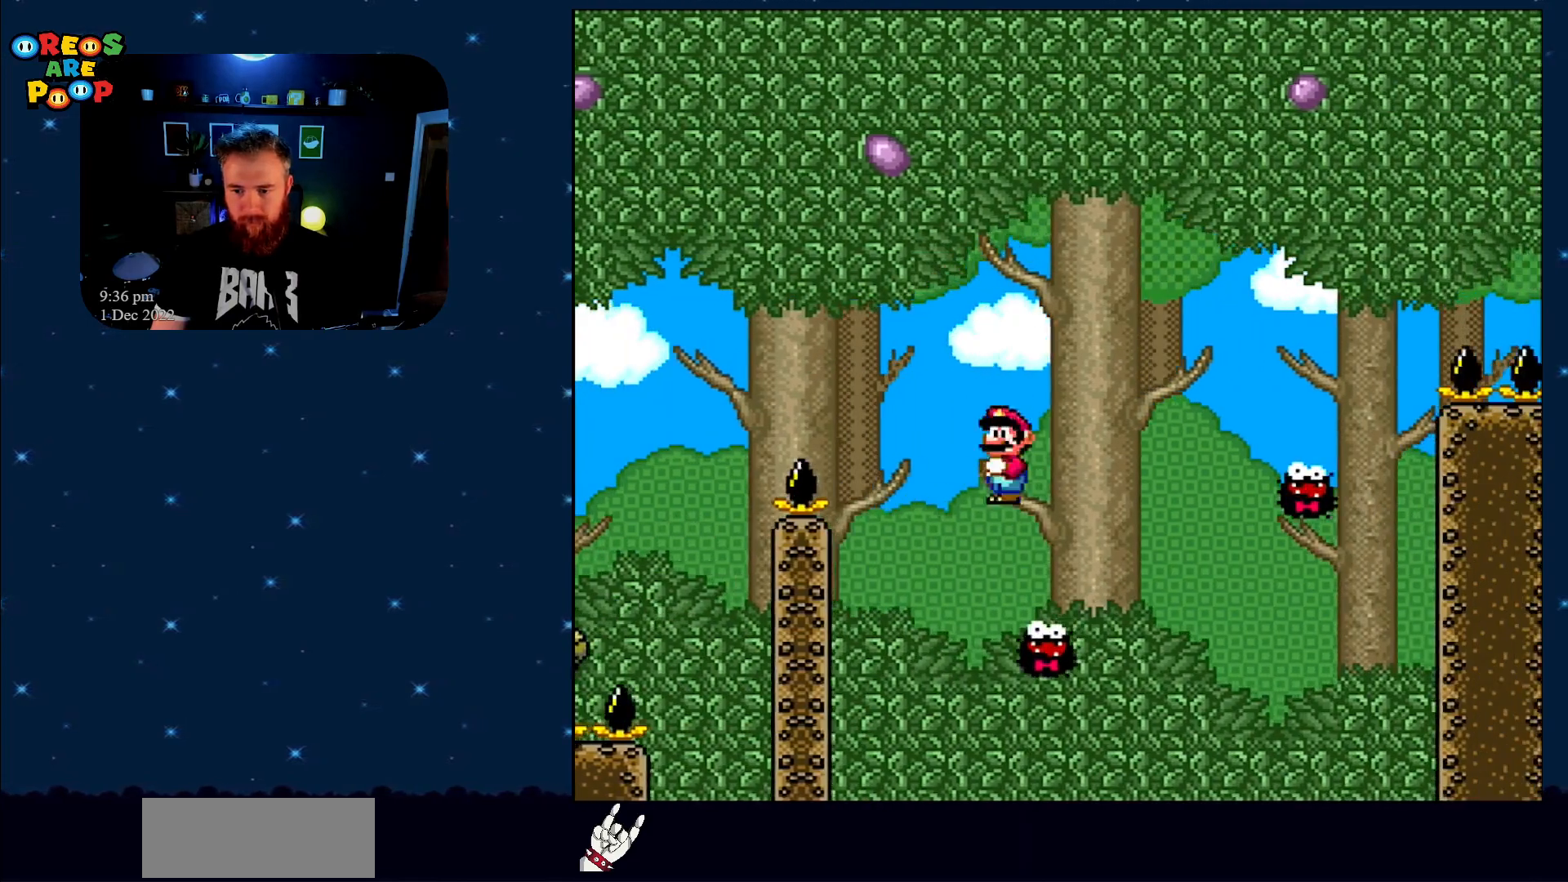
Gameplay with a controller (Nintendo layout); each line is a JSON object with the inputs held at the frame after it. "events" lists button and stick changes between this image and that frame as [ms after this image, input, new state], when the widget could be followed in between. Not read: L1 L3 R1 R3.
{"buttons": ["A", "X"], "events": [[83, "DPAD_LEFT", "up"], [133, "DPAD_RIGHT", "down"], [417, "DPAD_RIGHT", "up"]]}
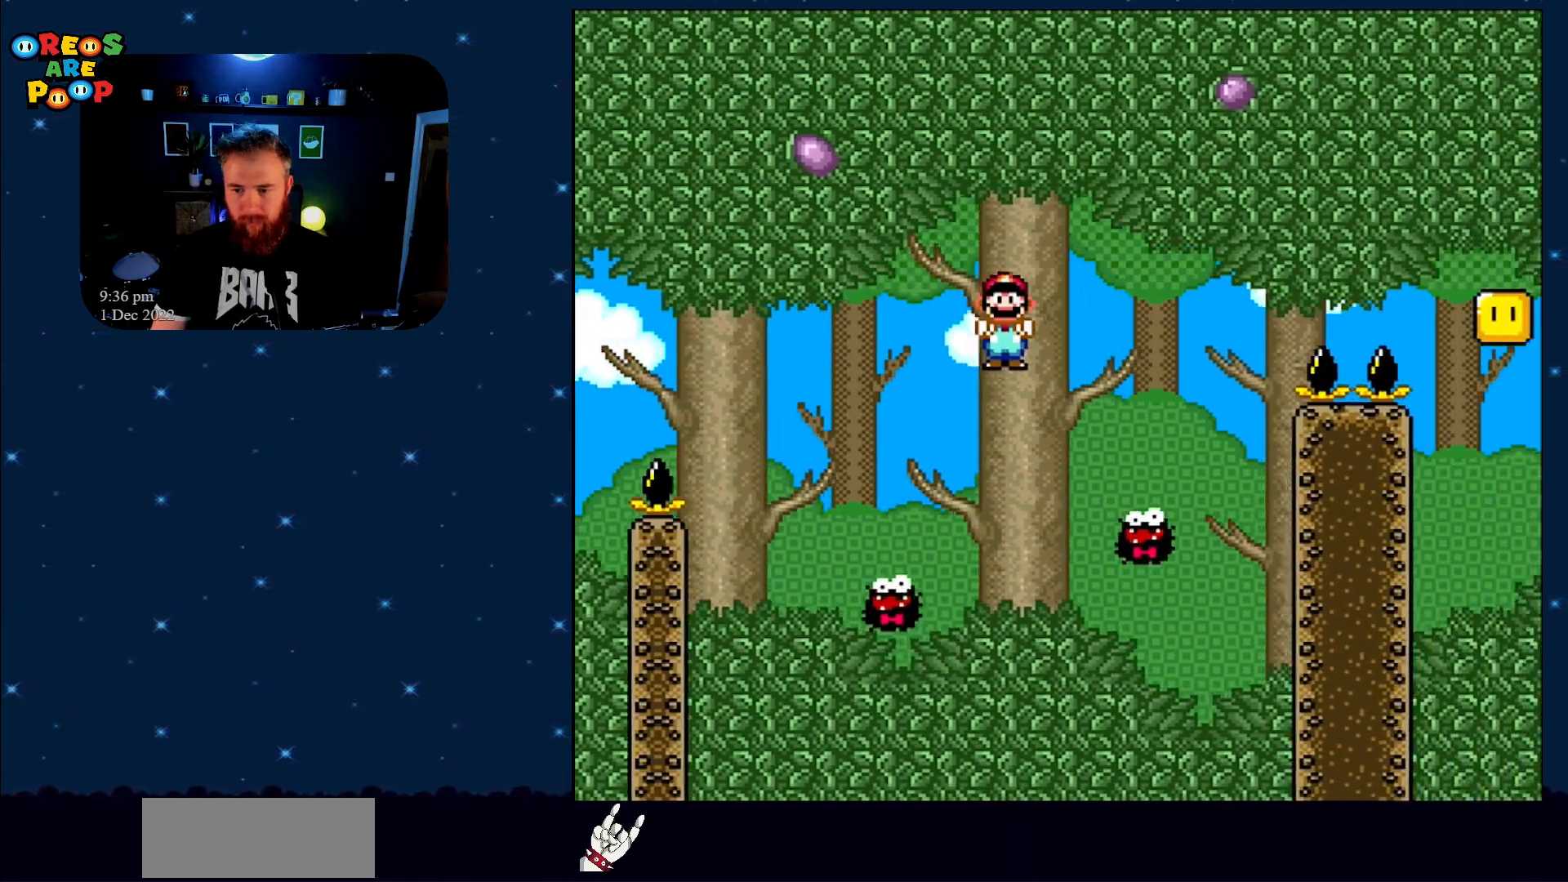
{"buttons": ["A", "X", "DPAD_RIGHT"], "events": [[233, "DPAD_LEFT", "down"], [283, "DPAD_UP", "down"], [333, "DPAD_LEFT", "up"], [333, "DPAD_RIGHT", "down"], [333, "DPAD_UP", "up"]]}
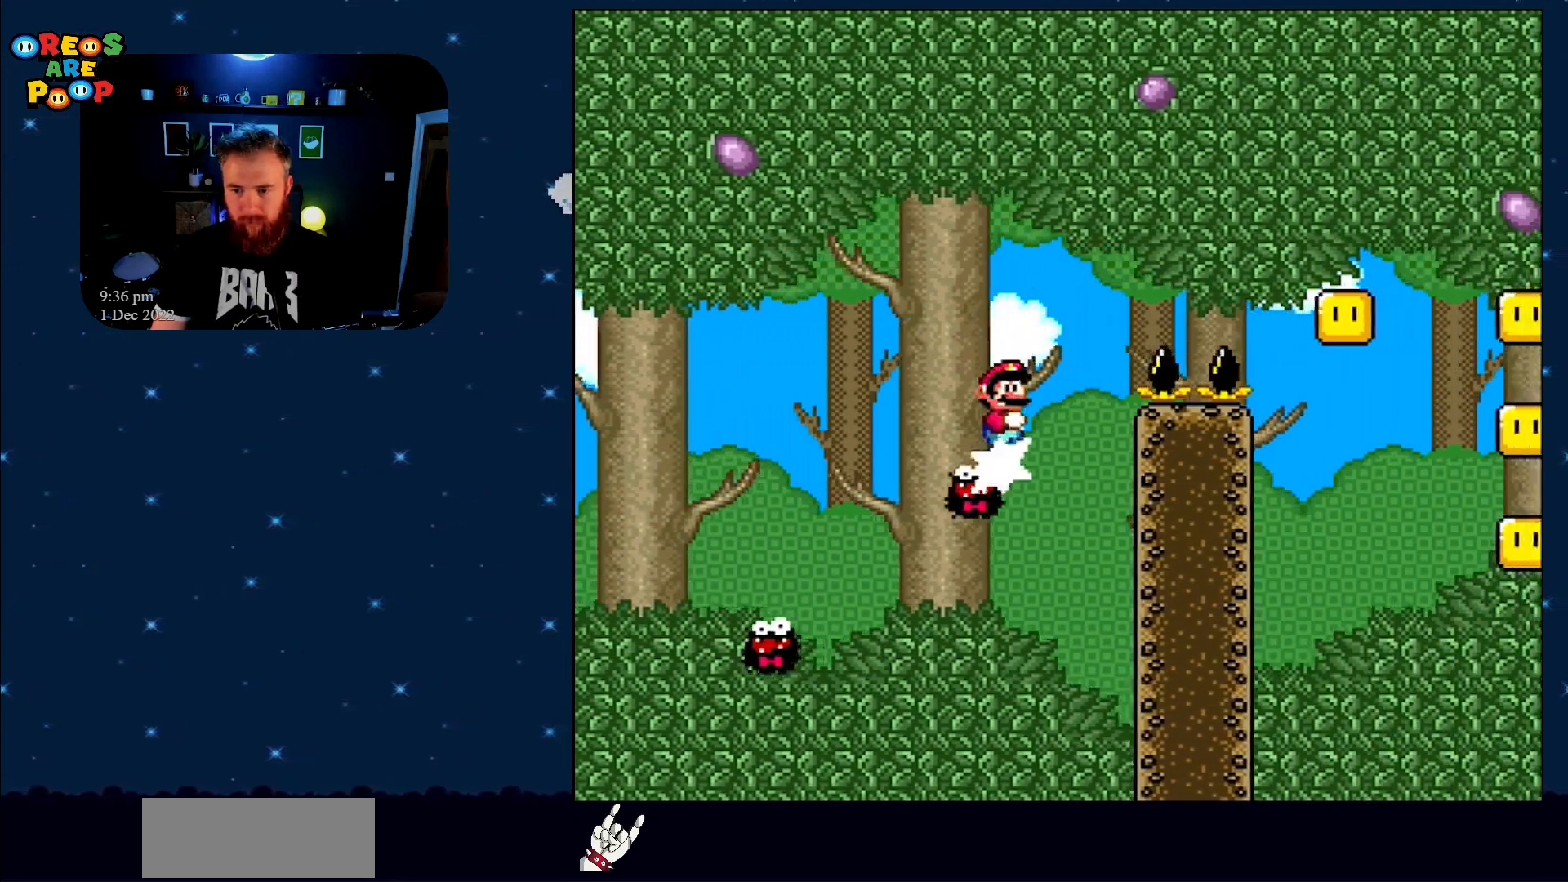
{"buttons": ["A", "X"], "events": [[483, "DPAD_RIGHT", "up"]]}
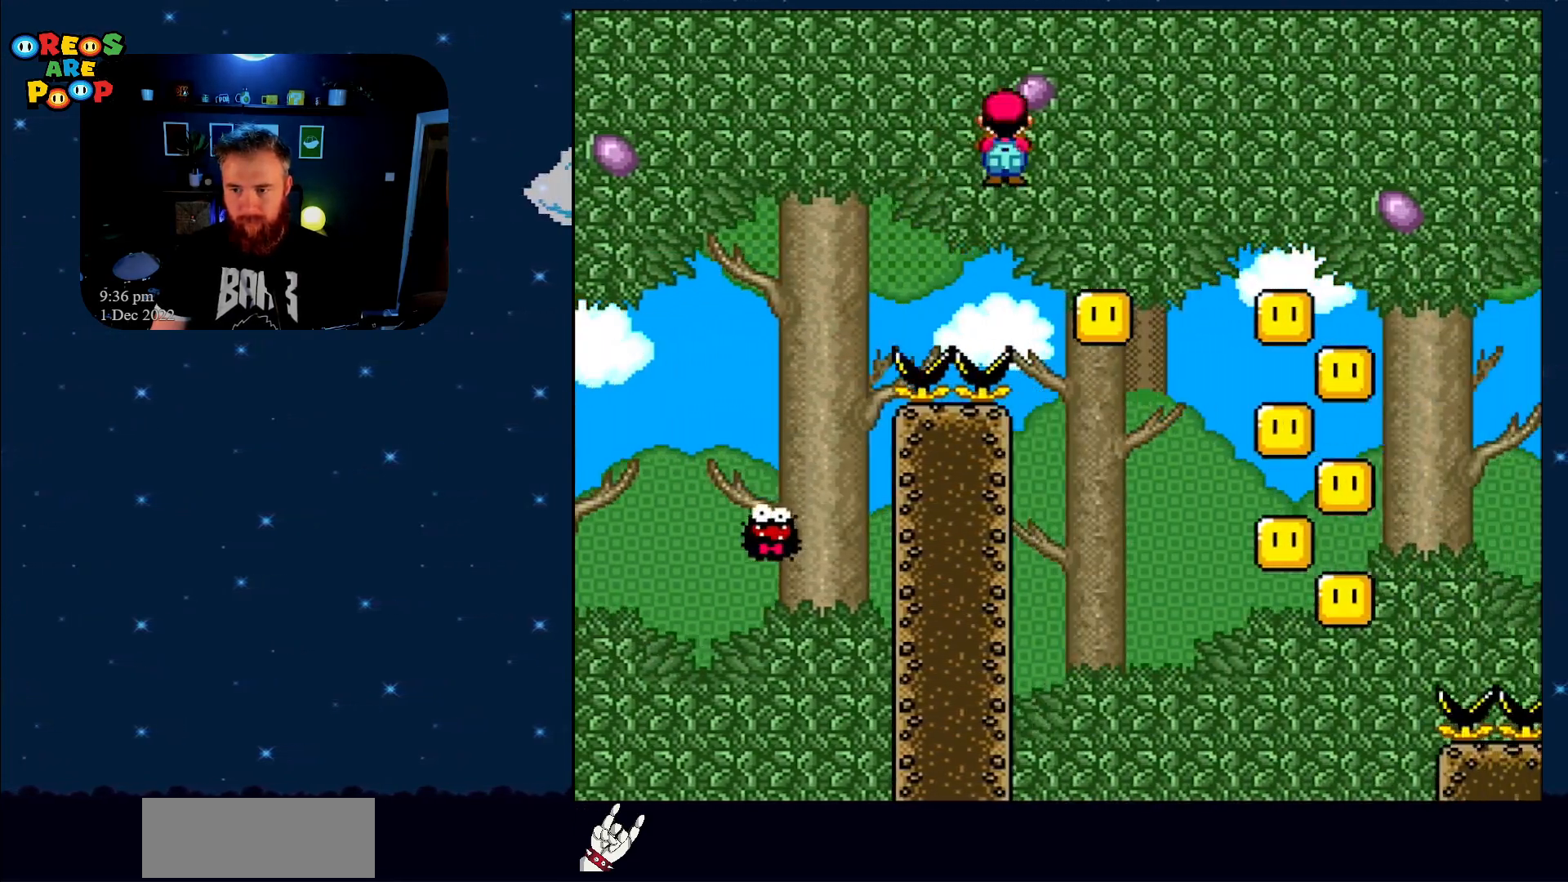
{"buttons": ["A", "X", "DPAD_RIGHT"], "events": [[100, "DPAD_LEFT", "down"], [200, "DPAD_LEFT", "up"], [233, "DPAD_RIGHT", "down"]]}
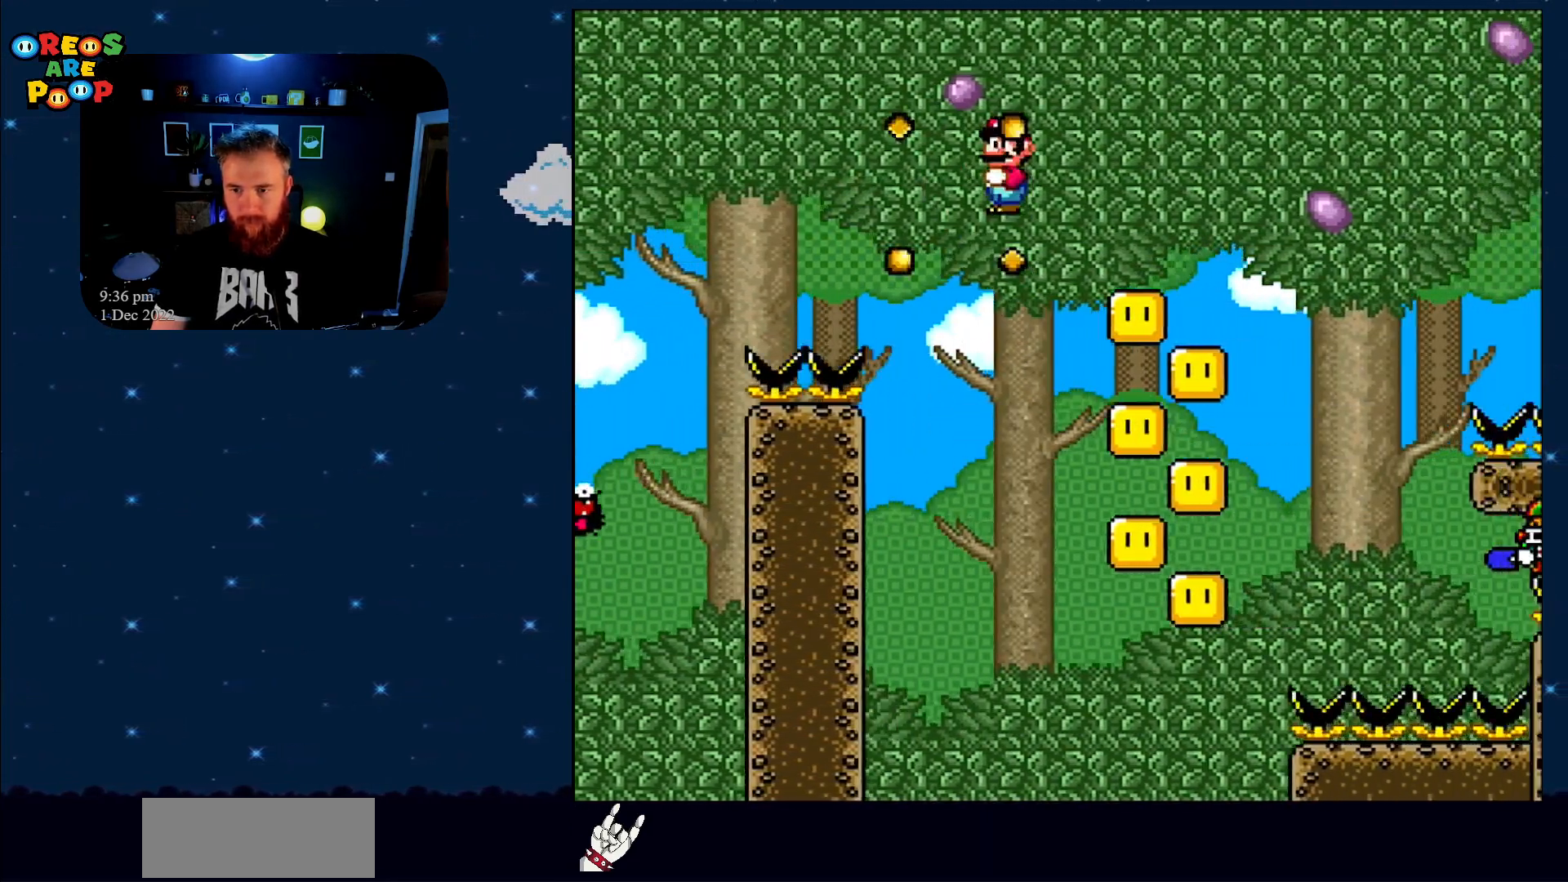
{"buttons": ["A", "X", "DPAD_RIGHT"], "events": [[100, "DPAD_RIGHT", "up"], [250, "DPAD_LEFT", "down"], [350, "DPAD_UP", "down"], [383, "DPAD_LEFT", "up"], [383, "DPAD_UP", "up"], [417, "DPAD_RIGHT", "down"]]}
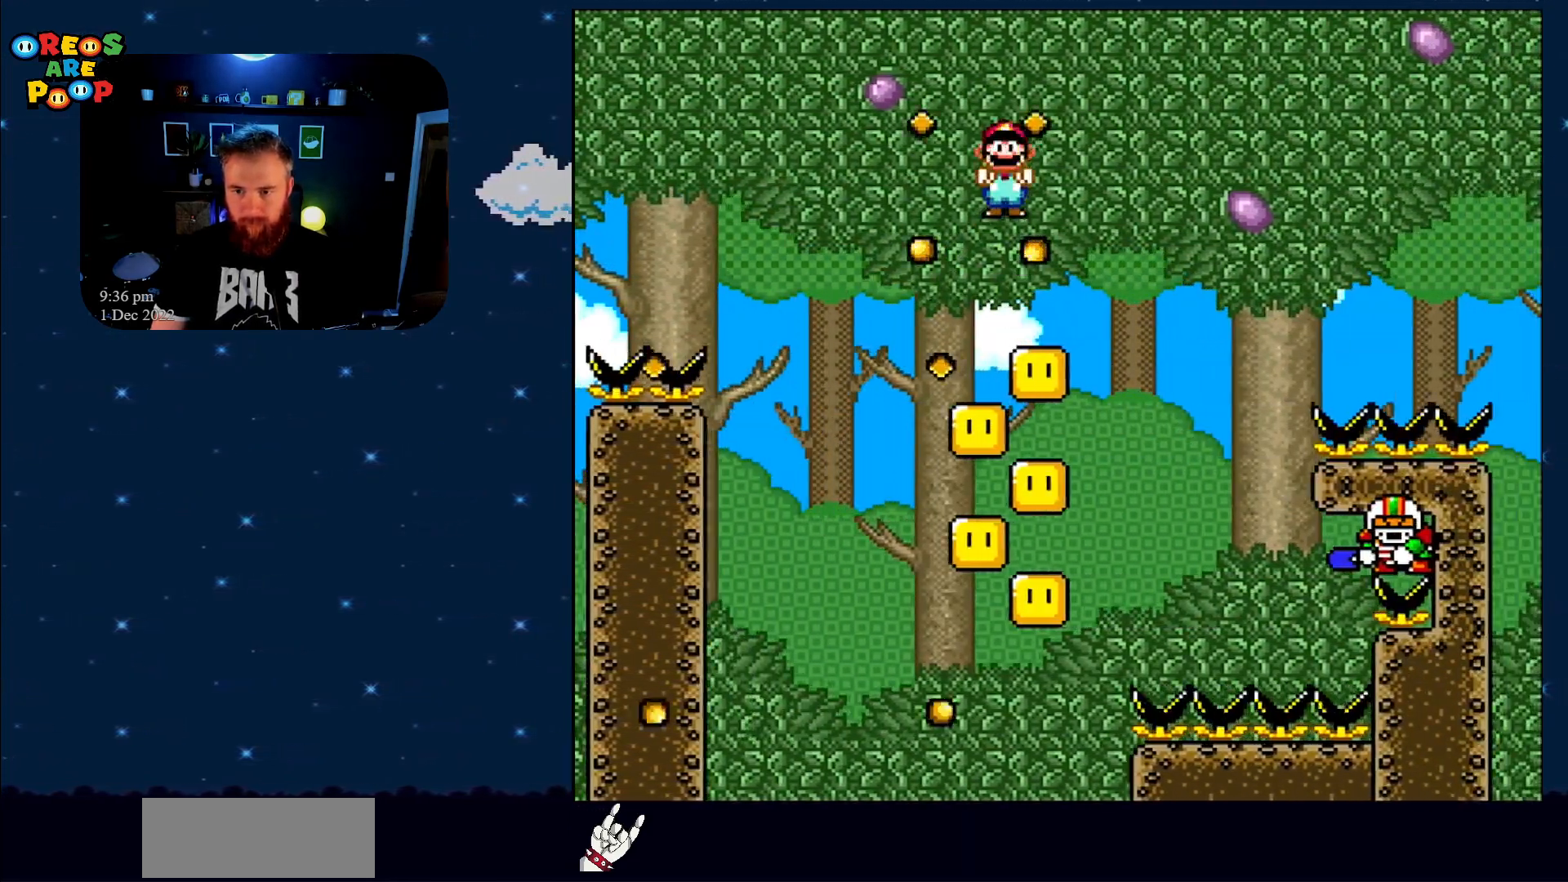
{"buttons": ["A", "X"], "events": [[100, "DPAD_RIGHT", "up"], [183, "DPAD_LEFT", "down"], [300, "DPAD_LEFT", "up"]]}
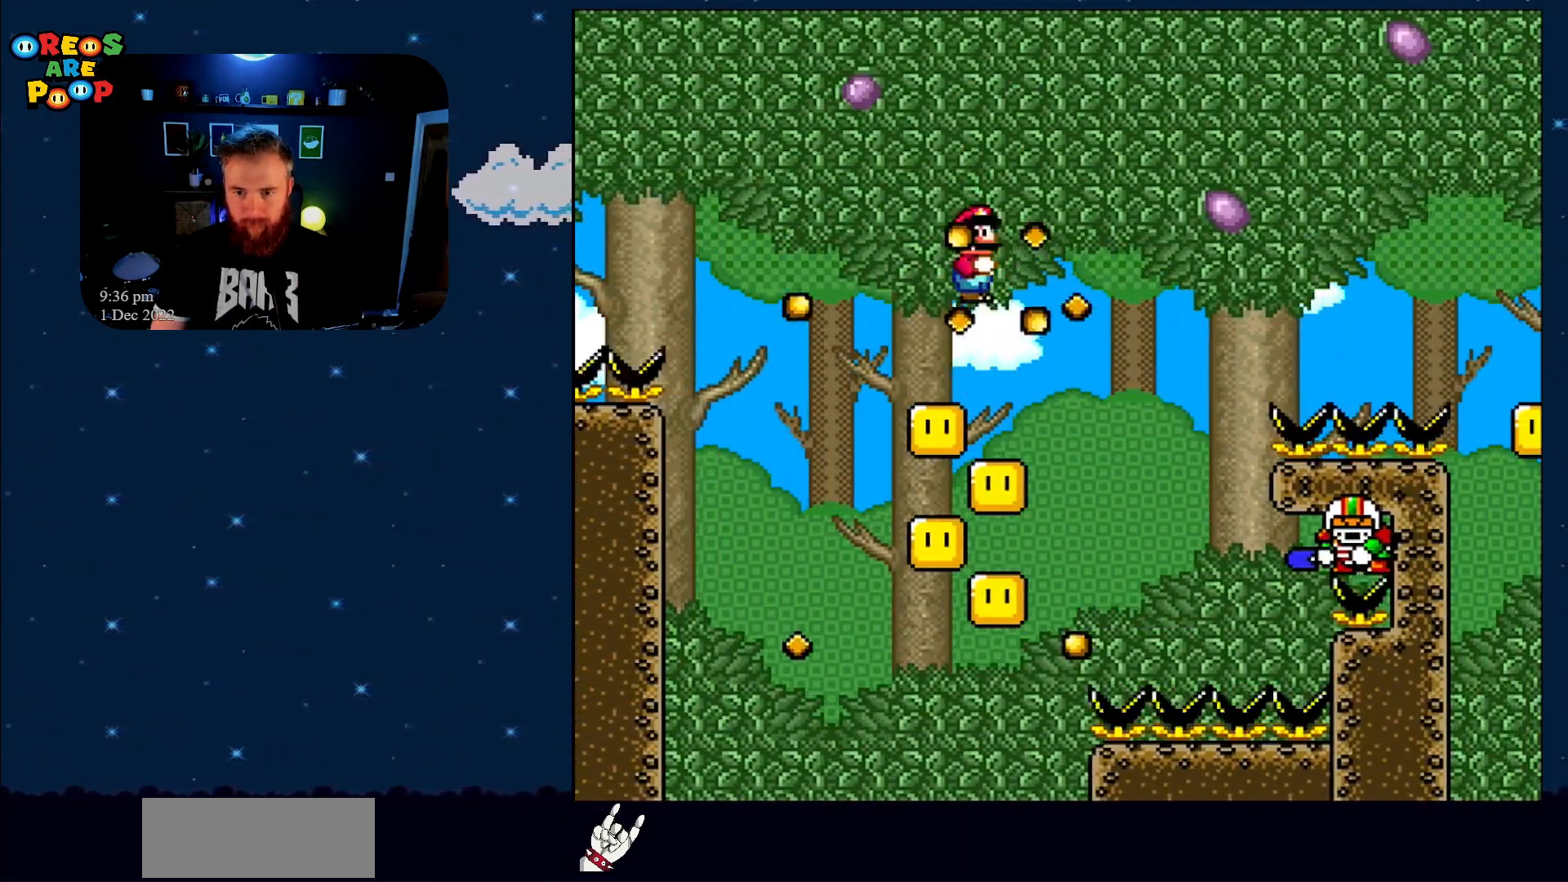
{"buttons": ["A", "X", "DPAD_RIGHT"], "events": [[417, "DPAD_RIGHT", "down"]]}
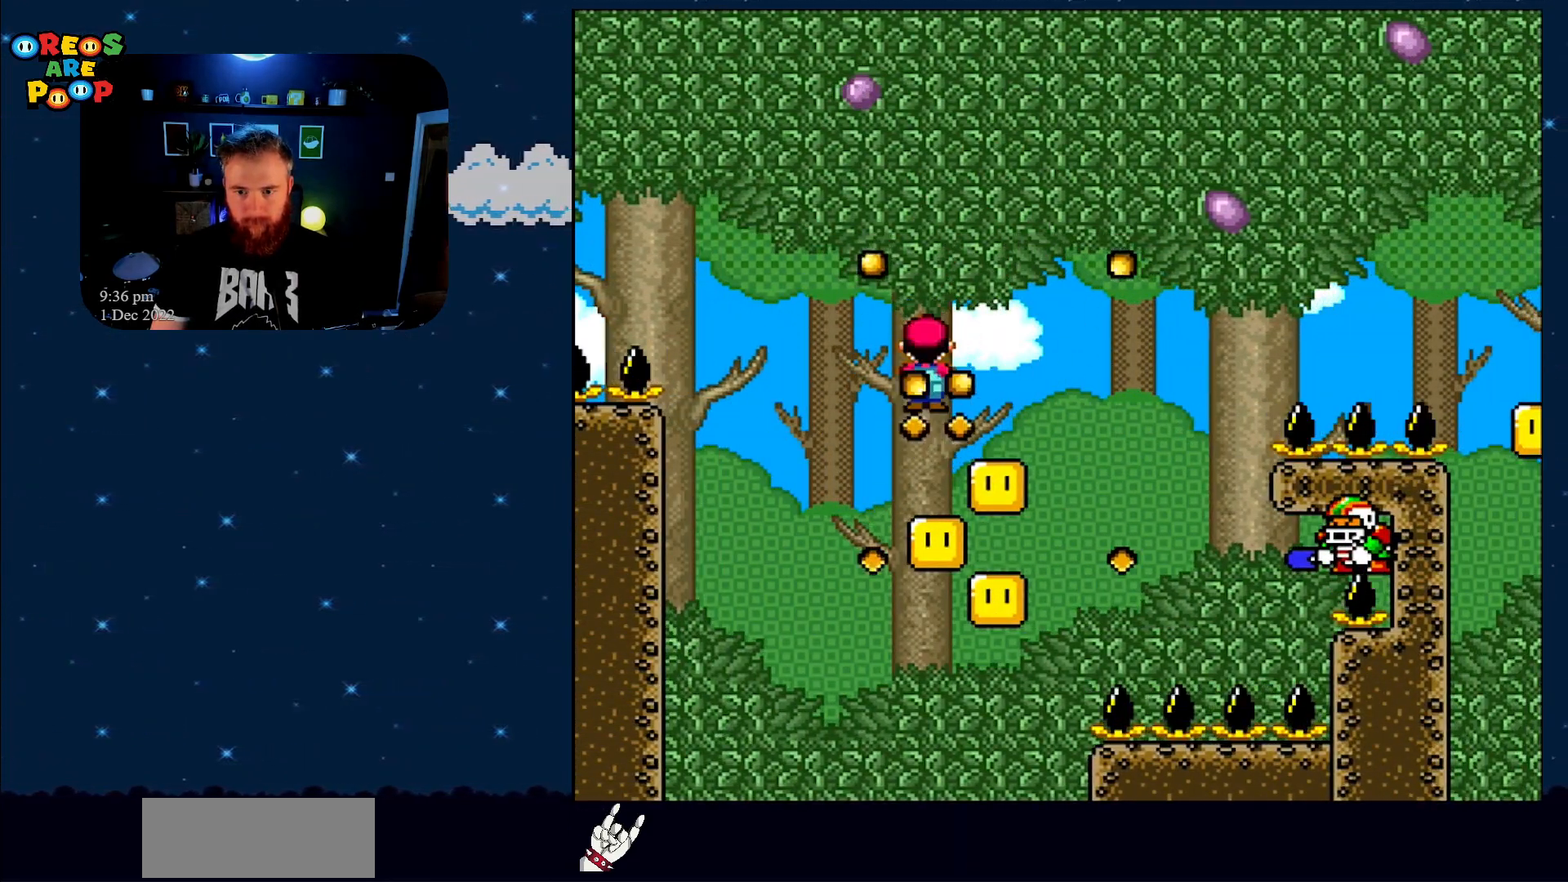
{"buttons": ["A", "X", "DPAD_LEFT"], "events": [[67, "DPAD_RIGHT", "up"], [417, "DPAD_LEFT", "down"]]}
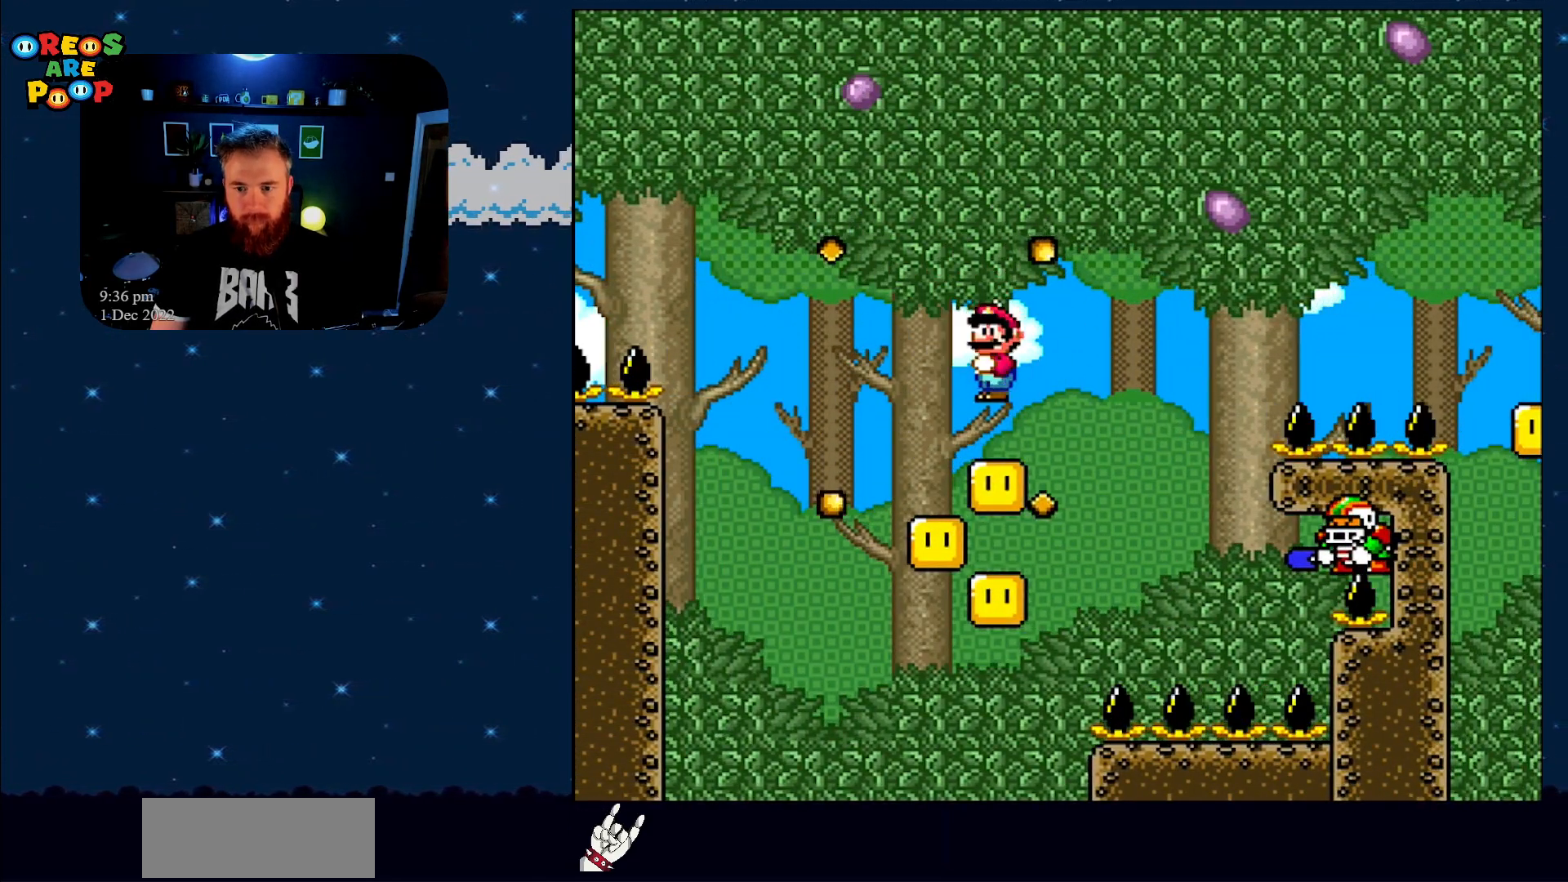
{"buttons": ["A", "X"], "events": [[17, "DPAD_LEFT", "up"]]}
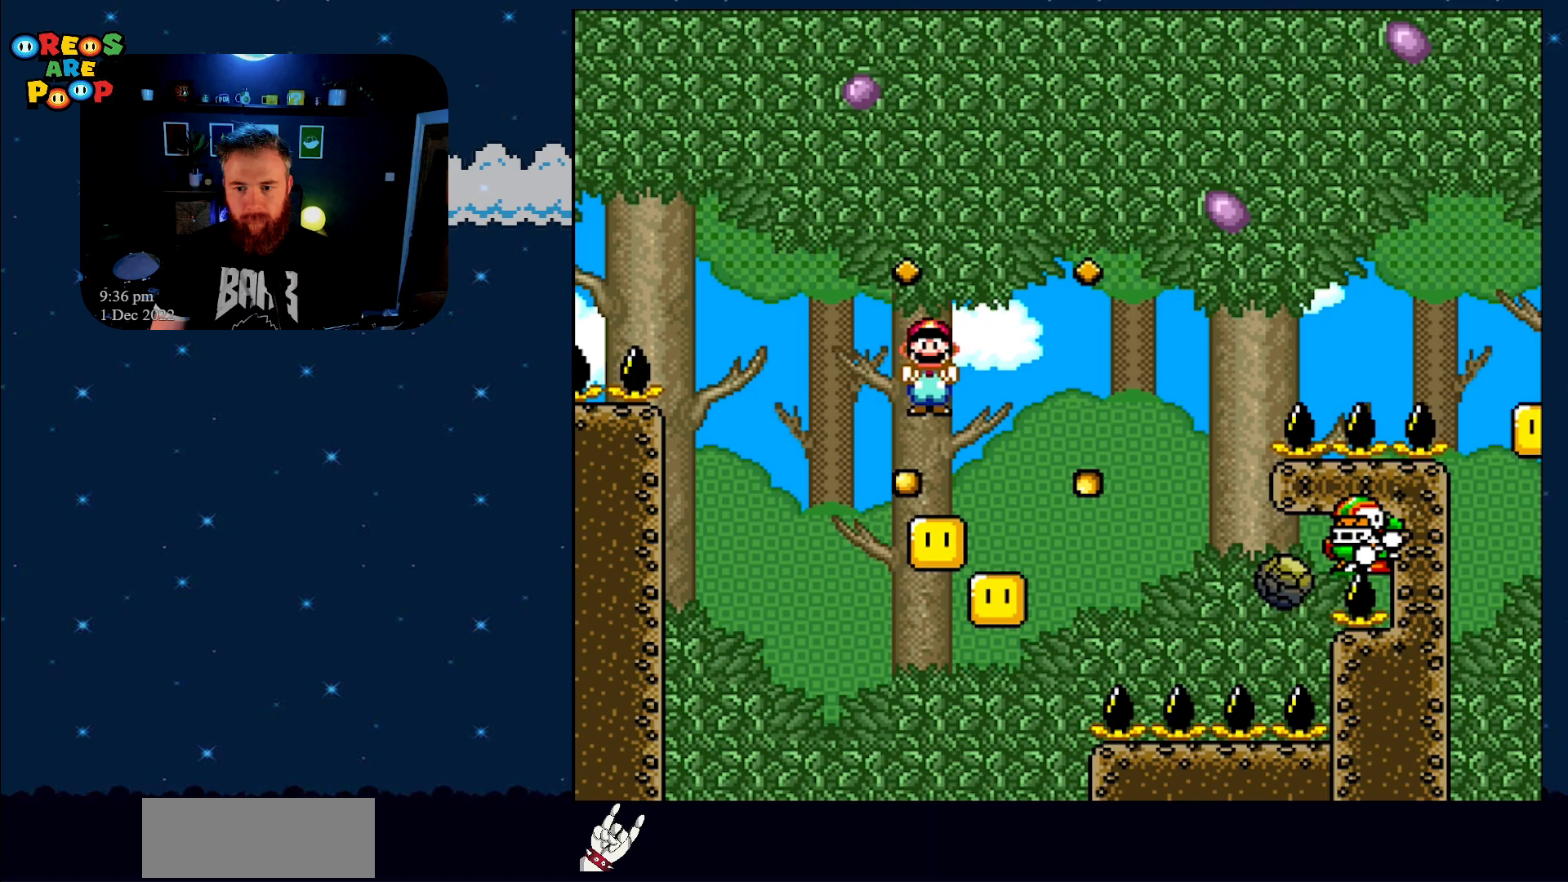
{"buttons": ["A", "X", "DPAD_LEFT"], "events": [[17, "DPAD_RIGHT", "down"], [283, "DPAD_RIGHT", "up"], [417, "DPAD_LEFT", "down"]]}
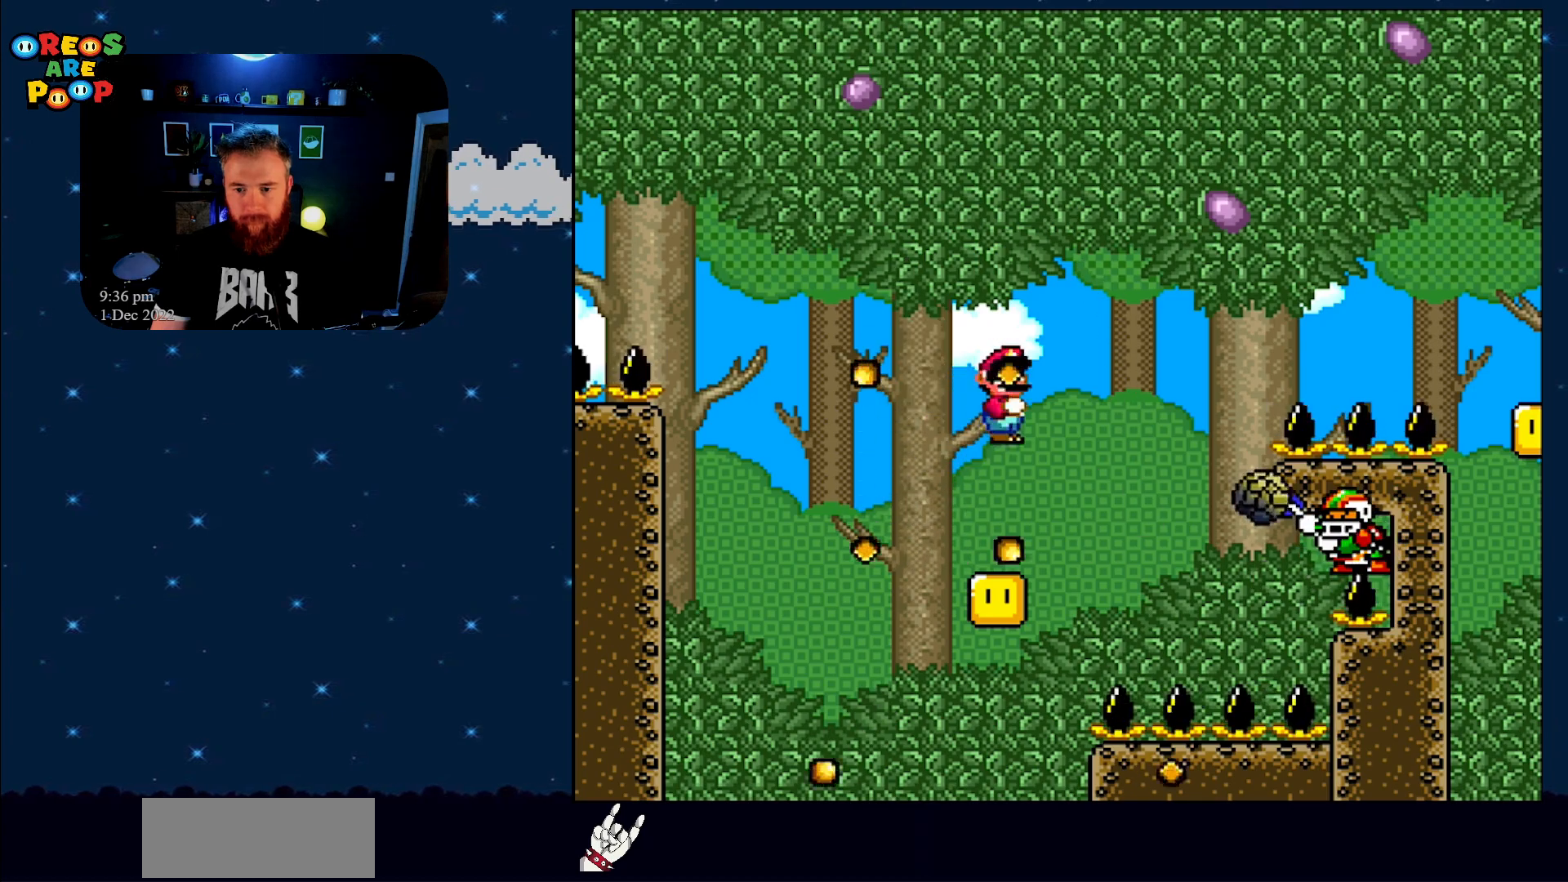
{"buttons": ["A", "X", "DPAD_RIGHT"], "events": [[50, "DPAD_LEFT", "up"], [133, "DPAD_RIGHT", "down"], [283, "DPAD_RIGHT", "up"], [350, "DPAD_RIGHT", "down"]]}
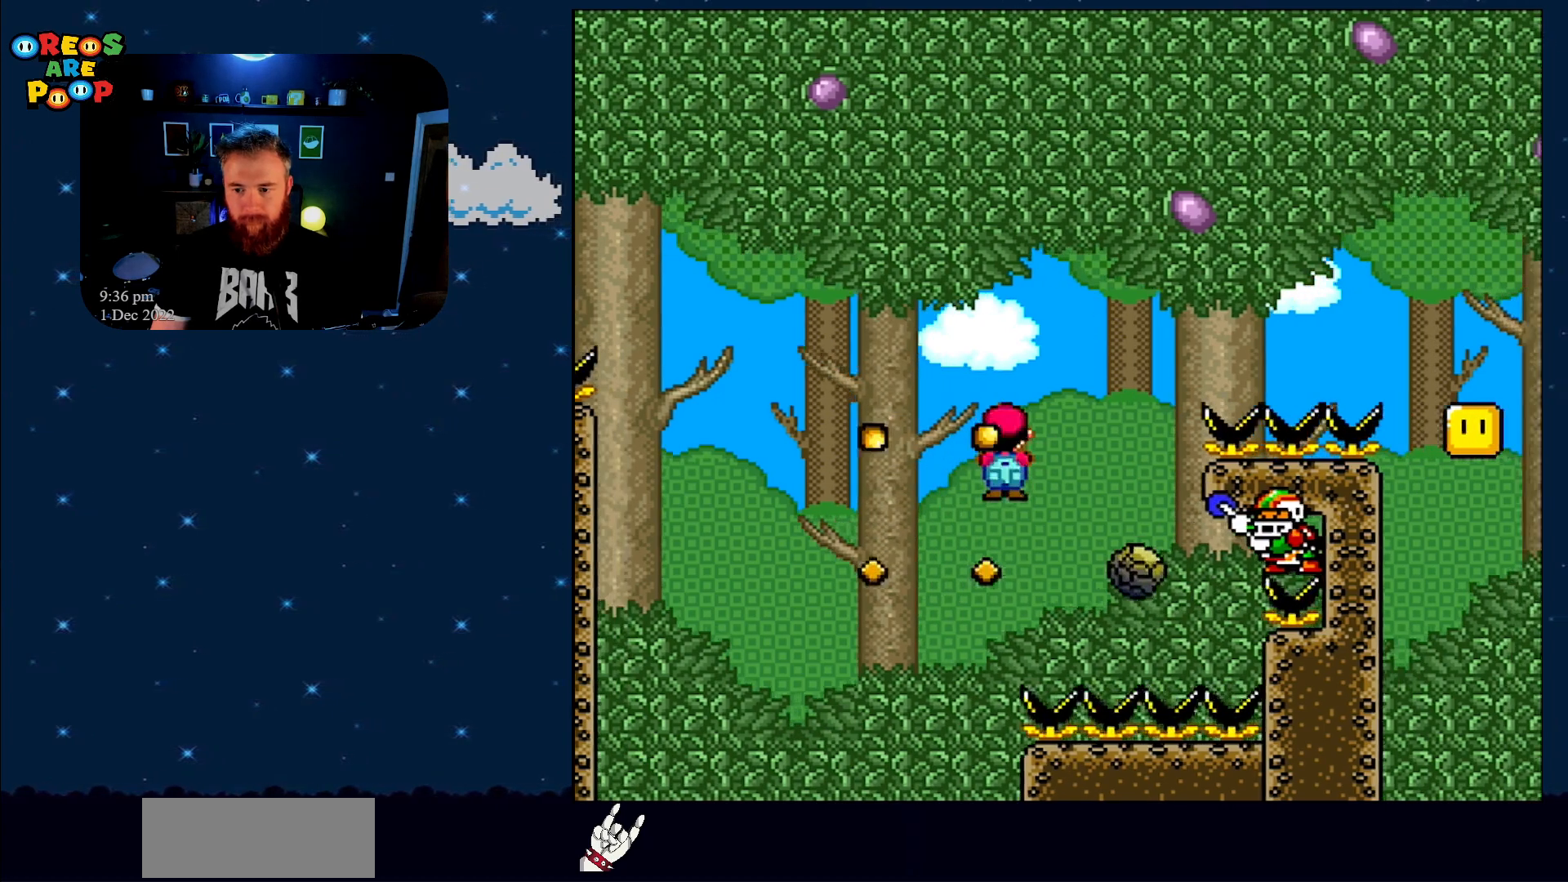
{"buttons": ["A", "X"], "events": [[50, "DPAD_RIGHT", "up"], [133, "DPAD_LEFT", "down"], [200, "DPAD_UP", "down"], [233, "DPAD_LEFT", "up"], [267, "DPAD_RIGHT", "down"], [267, "DPAD_UP", "up"], [350, "DPAD_UP", "down"], [417, "DPAD_UP", "up"], [450, "DPAD_RIGHT", "up"]]}
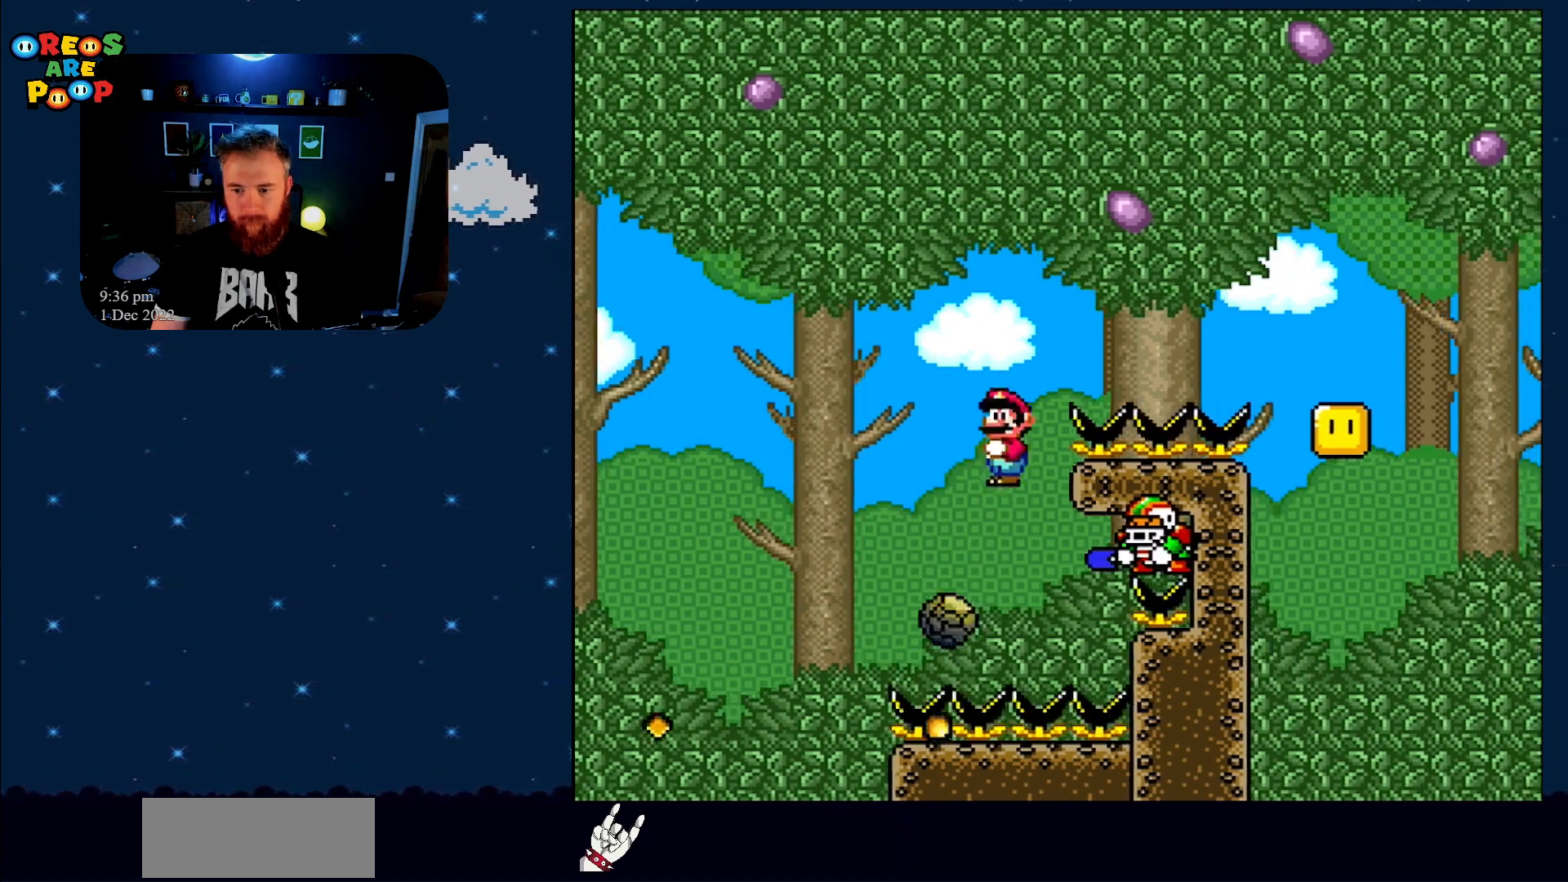
{"buttons": ["A", "X", "DPAD_RIGHT"], "events": [[33, "DPAD_RIGHT", "down"]]}
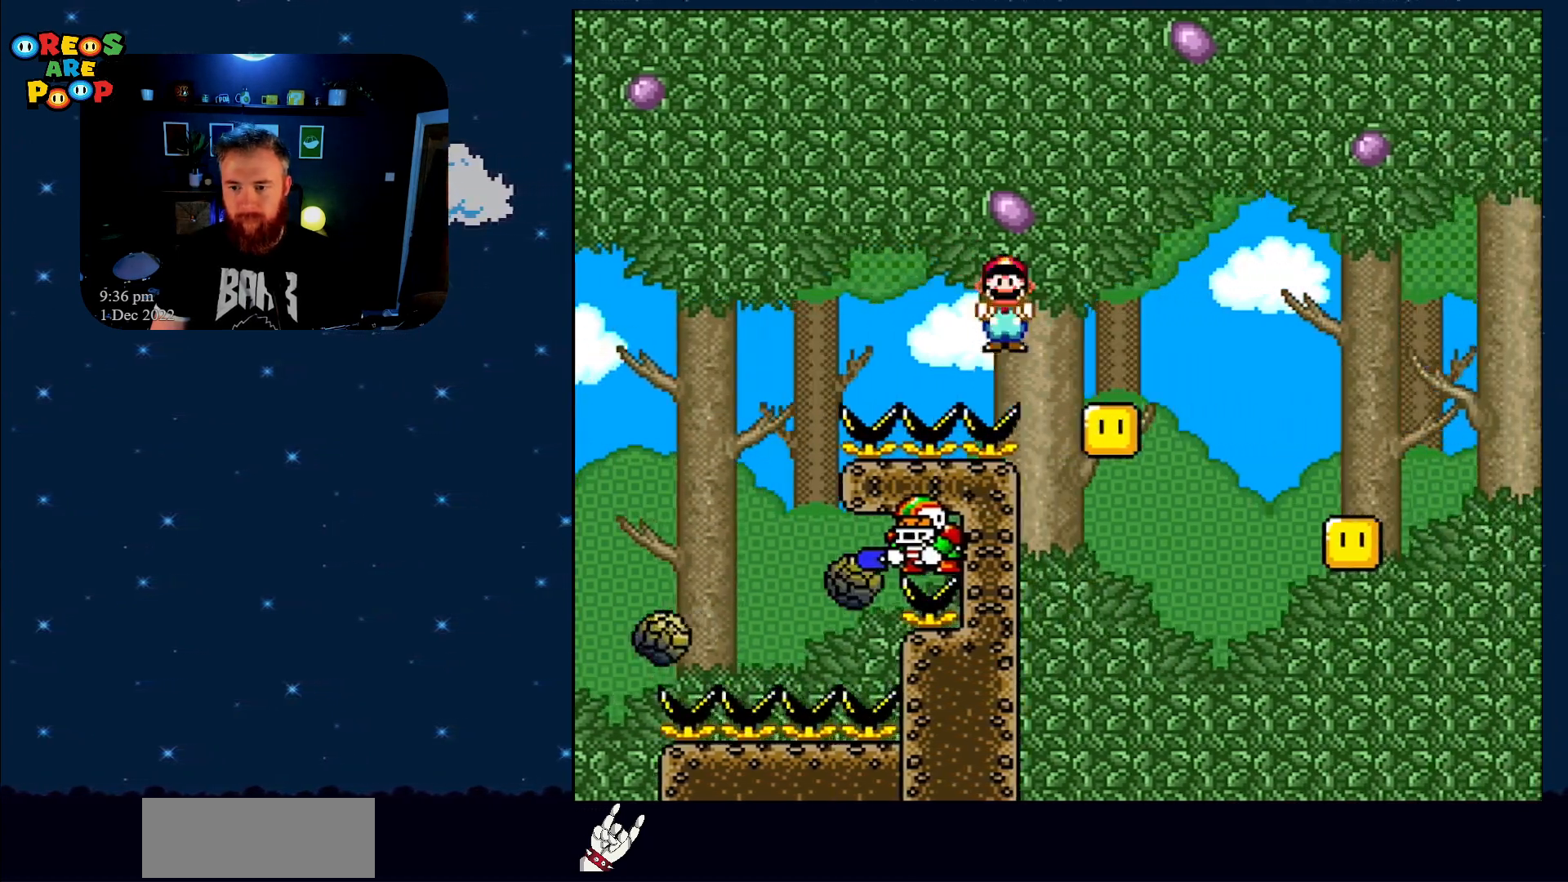
{"buttons": ["A", "X"], "events": [[450, "DPAD_RIGHT", "up"]]}
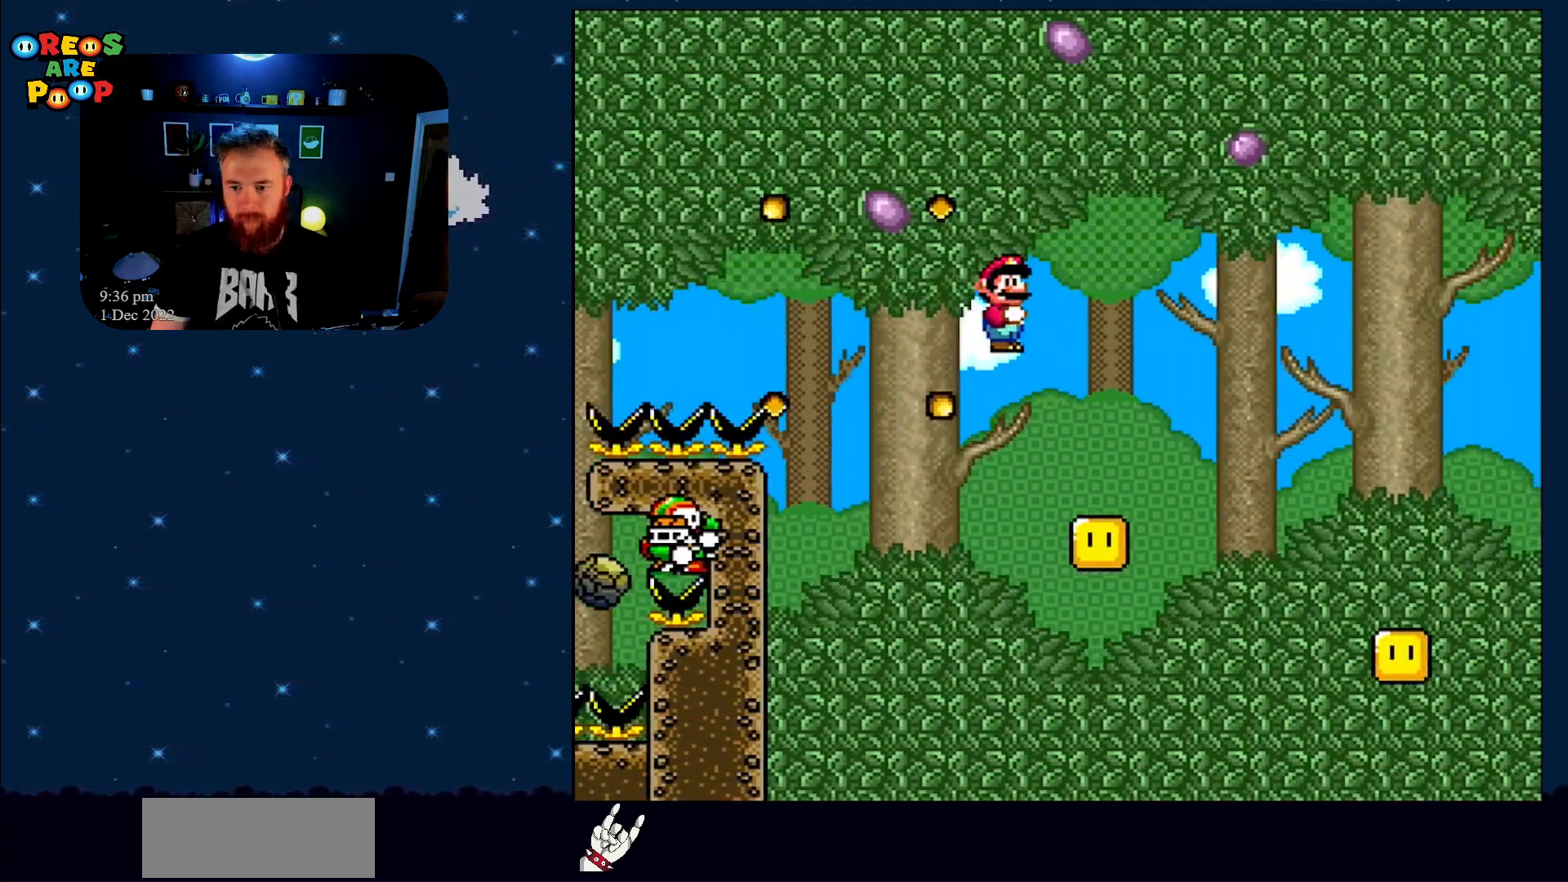
{"buttons": ["A", "X", "DPAD_RIGHT"], "events": [[67, "DPAD_LEFT", "down"], [133, "DPAD_UP", "down"], [167, "DPAD_LEFT", "up"], [167, "DPAD_RIGHT", "down"], [167, "DPAD_UP", "up"]]}
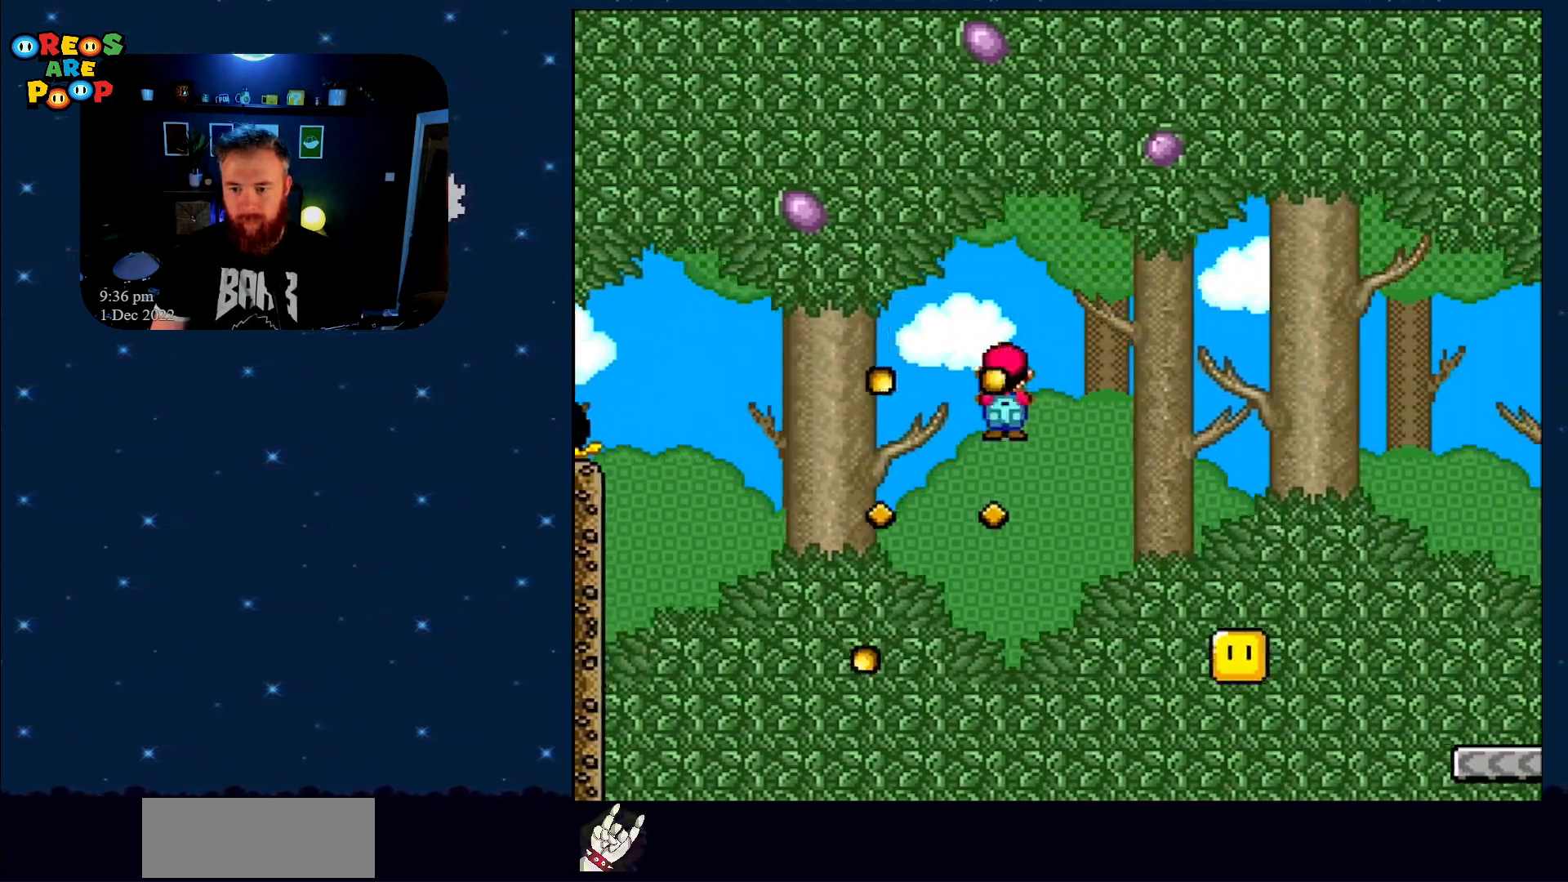
{"buttons": ["A", "X"], "events": [[233, "DPAD_RIGHT", "up"]]}
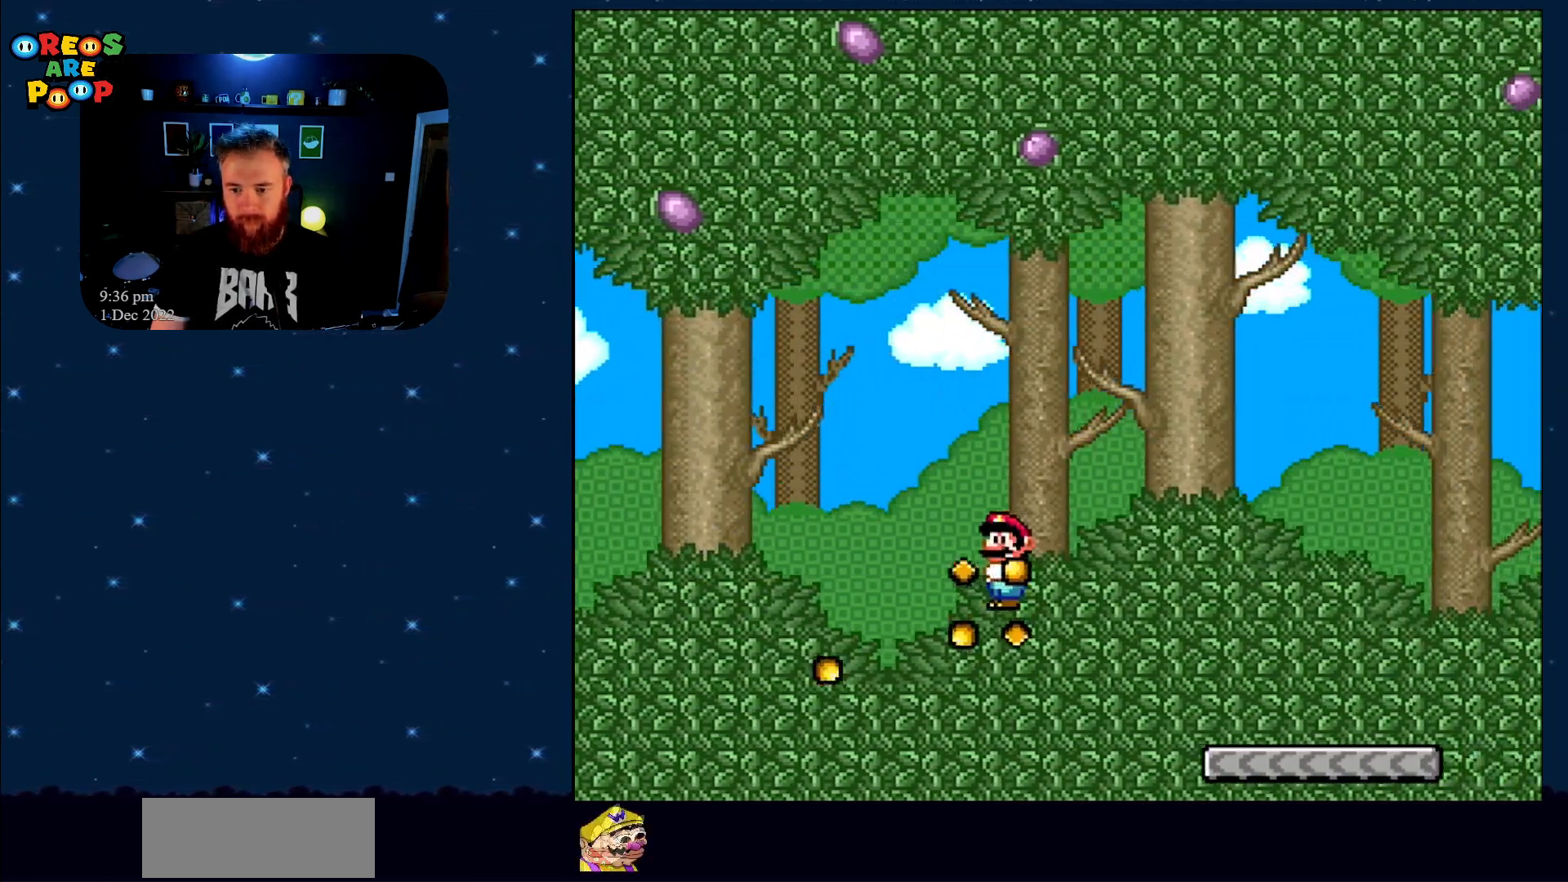
{"buttons": ["Y", "DPAD_RIGHT"], "events": [[67, "DPAD_RIGHT", "down"], [183, "A", "up"], [283, "X", "up"], [283, "Y", "down"]]}
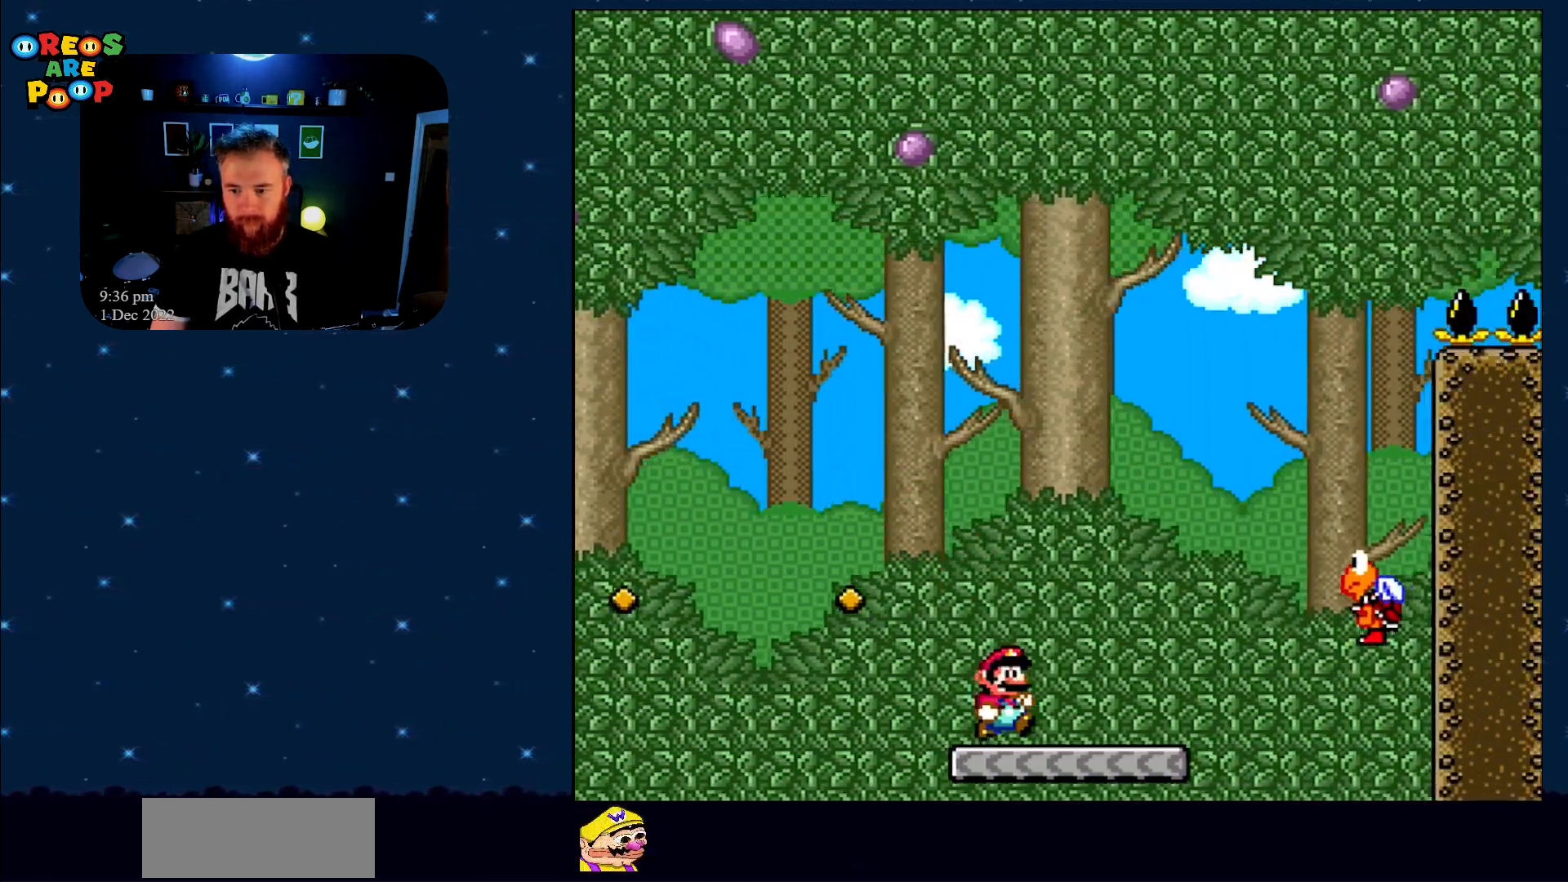
{"buttons": ["Y", "DPAD_RIGHT"], "events": [[183, "B", "down"], [233, "DPAD_RIGHT", "up"], [333, "DPAD_LEFT", "down"], [450, "DPAD_LEFT", "up"], [500, "B", "up"], [500, "DPAD_RIGHT", "down"]]}
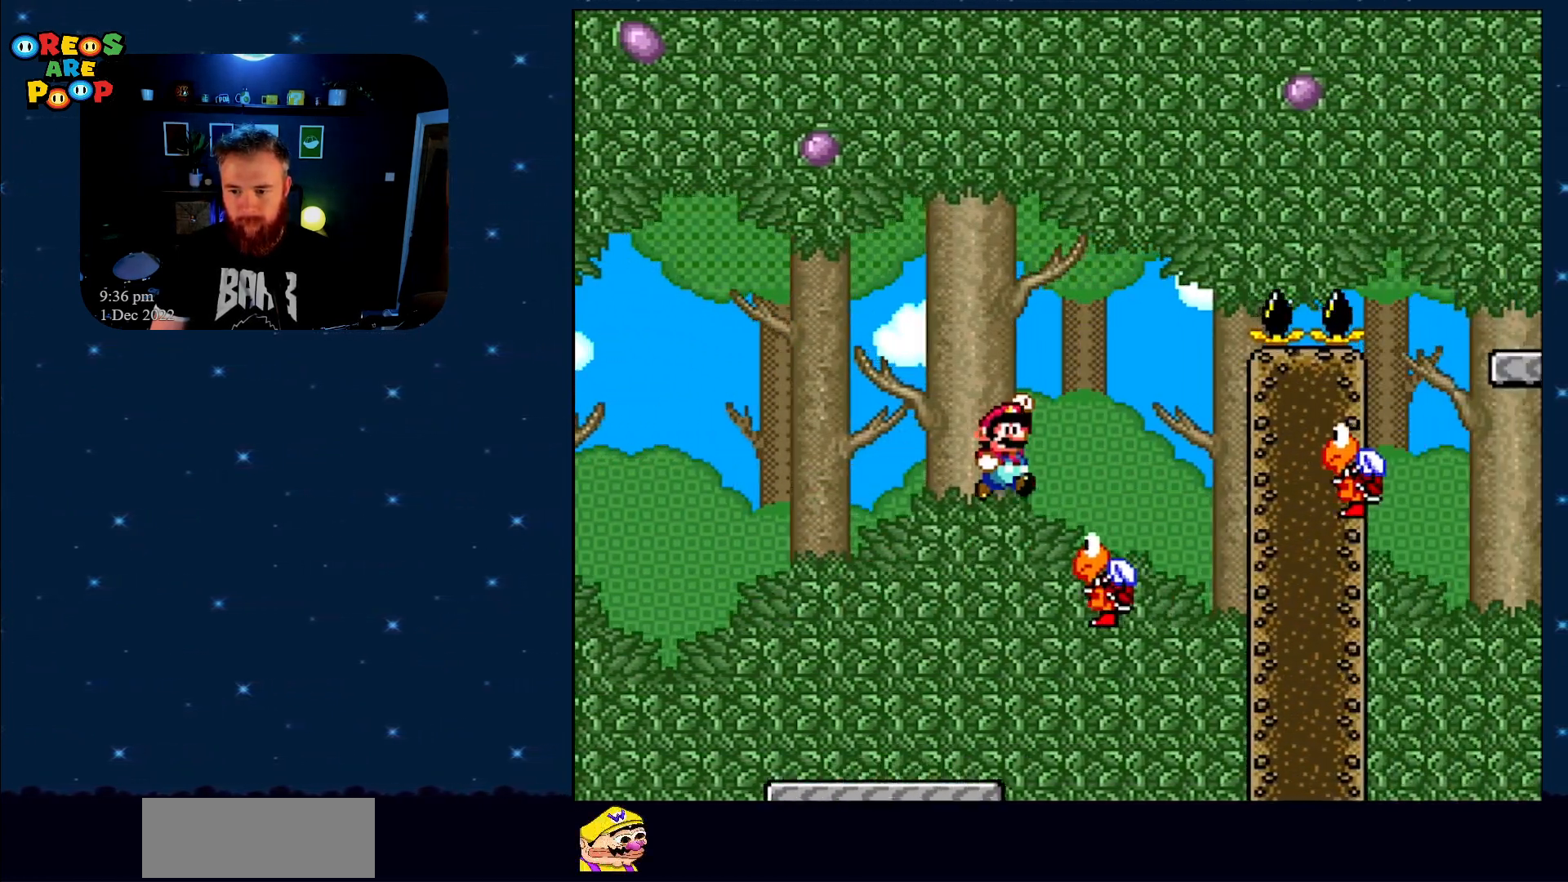
{"buttons": ["B", "Y", "DPAD_RIGHT"], "events": [[133, "DPAD_RIGHT", "up"], [167, "B", "down"], [217, "DPAD_LEFT", "down"], [333, "DPAD_LEFT", "up"], [400, "DPAD_RIGHT", "down"]]}
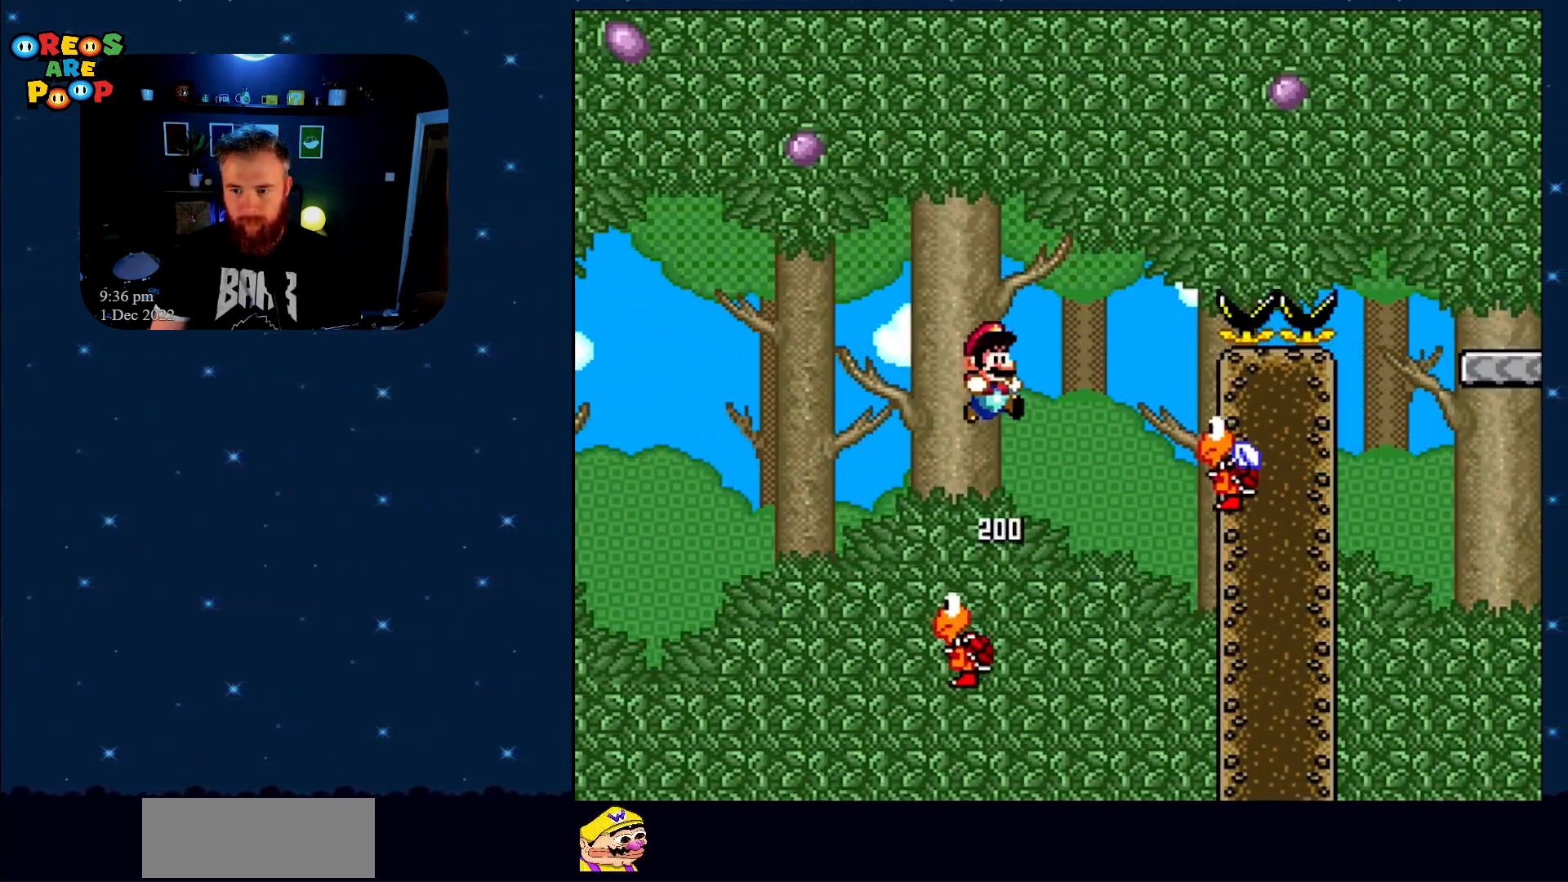
{"buttons": ["B", "Y"], "events": [[50, "DPAD_RIGHT", "up"]]}
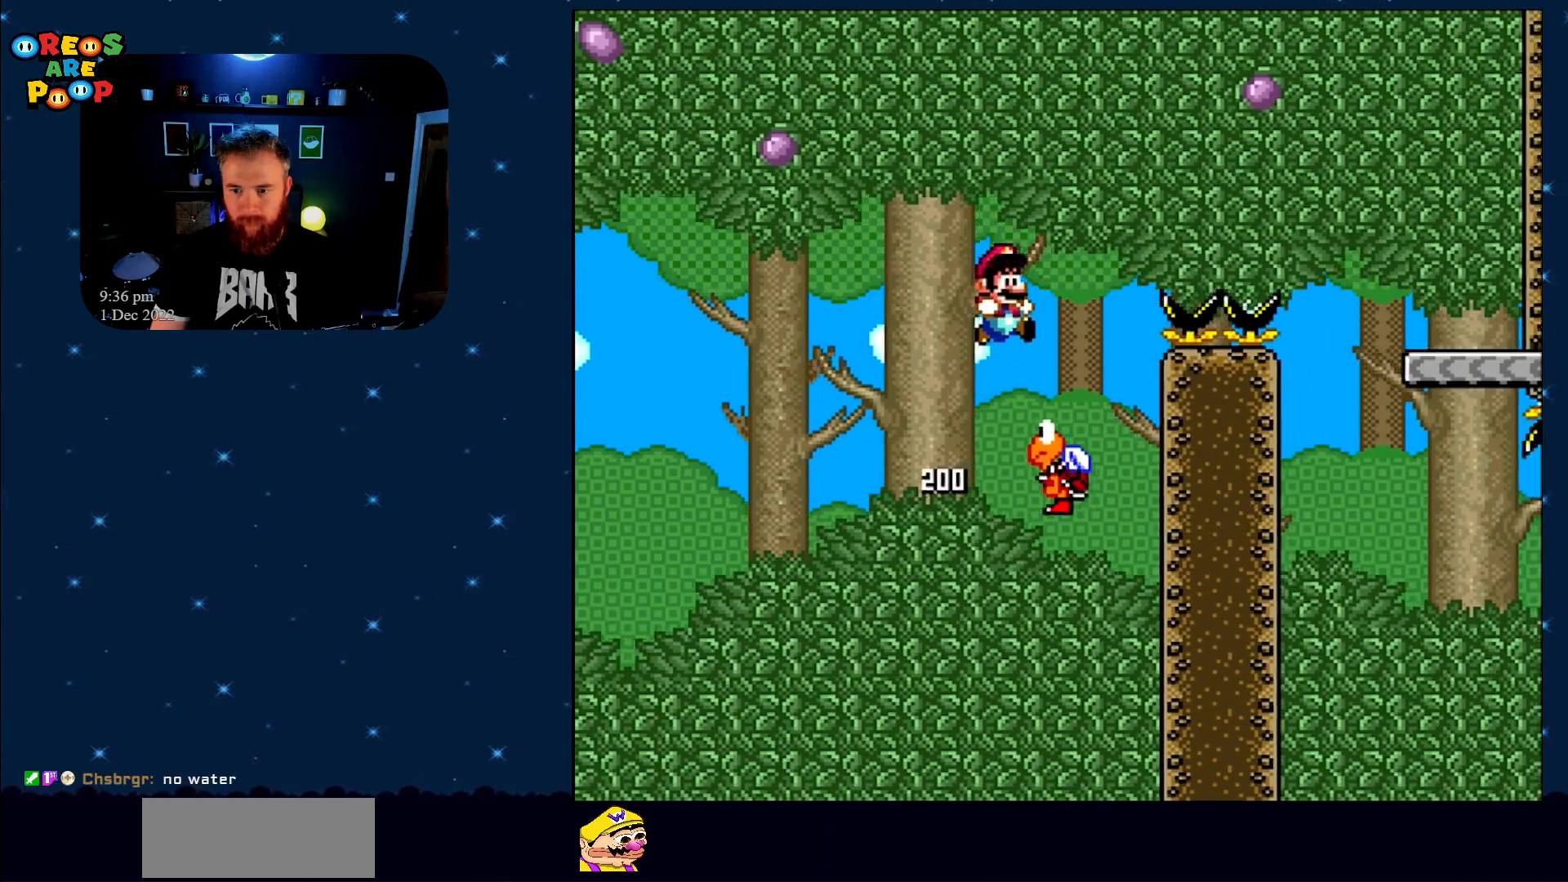
{"buttons": ["B", "Y", "DPAD_RIGHT"], "events": [[200, "DPAD_RIGHT", "down"]]}
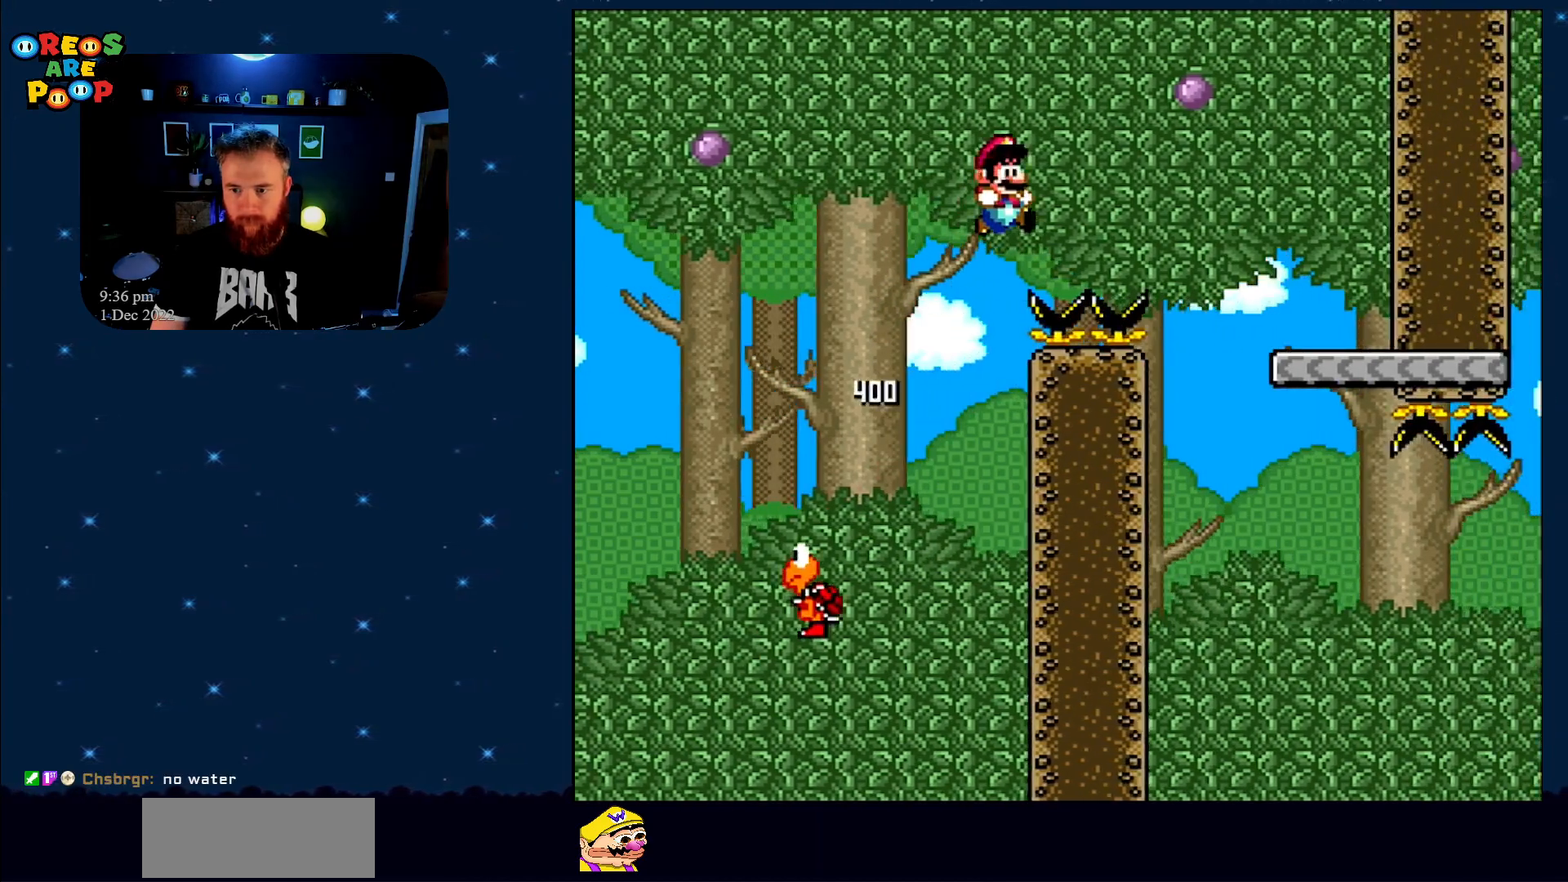
{"buttons": ["Y", "DPAD_LEFT"], "events": [[400, "DPAD_RIGHT", "up"], [467, "B", "up"], [500, "DPAD_LEFT", "down"]]}